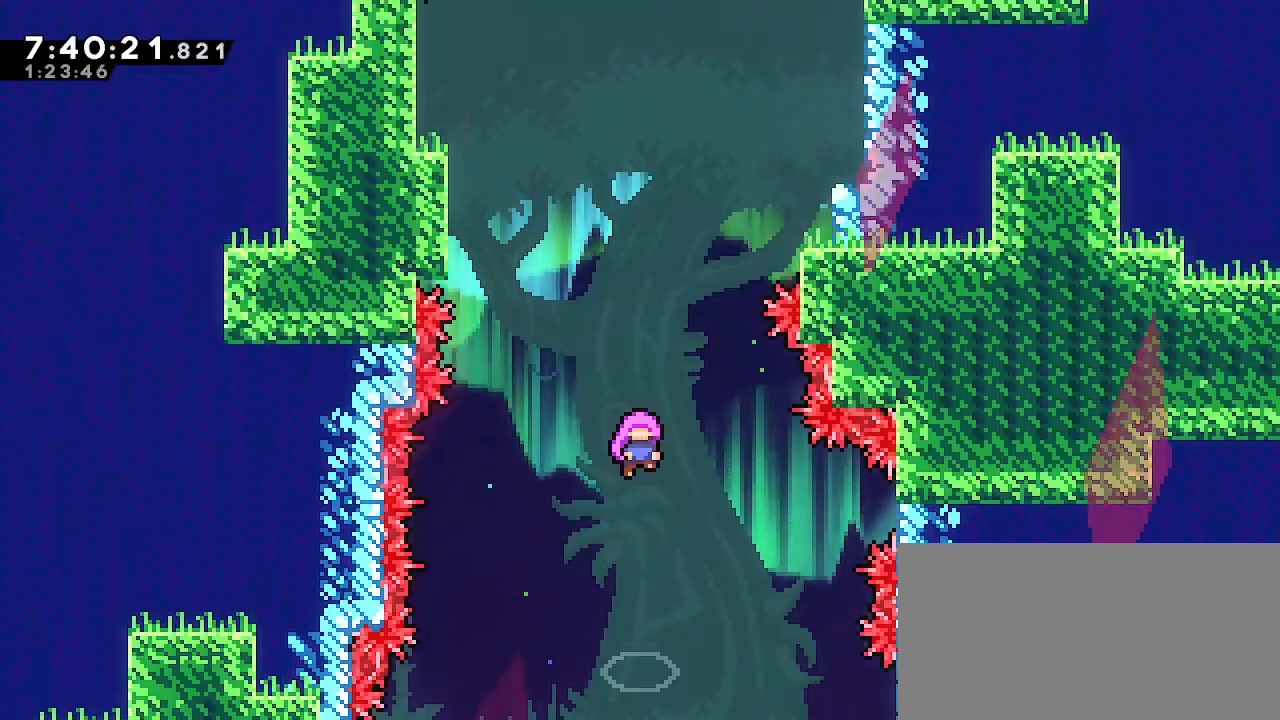
Gameplay with a controller (Nintendo layout); each line is a JSON object with the inputs held at the frame after it. "events" lists button and stick changes between this image and that frame as [ms after this image, input, new state], when the widget could be followed in between. Not read: DPAD_DOWN DPAD_LEFT DPAD_RIGHT DPAD_UP L3 R3 START.
{"buttons": [], "left_stick": "up", "right_stick": "center"}
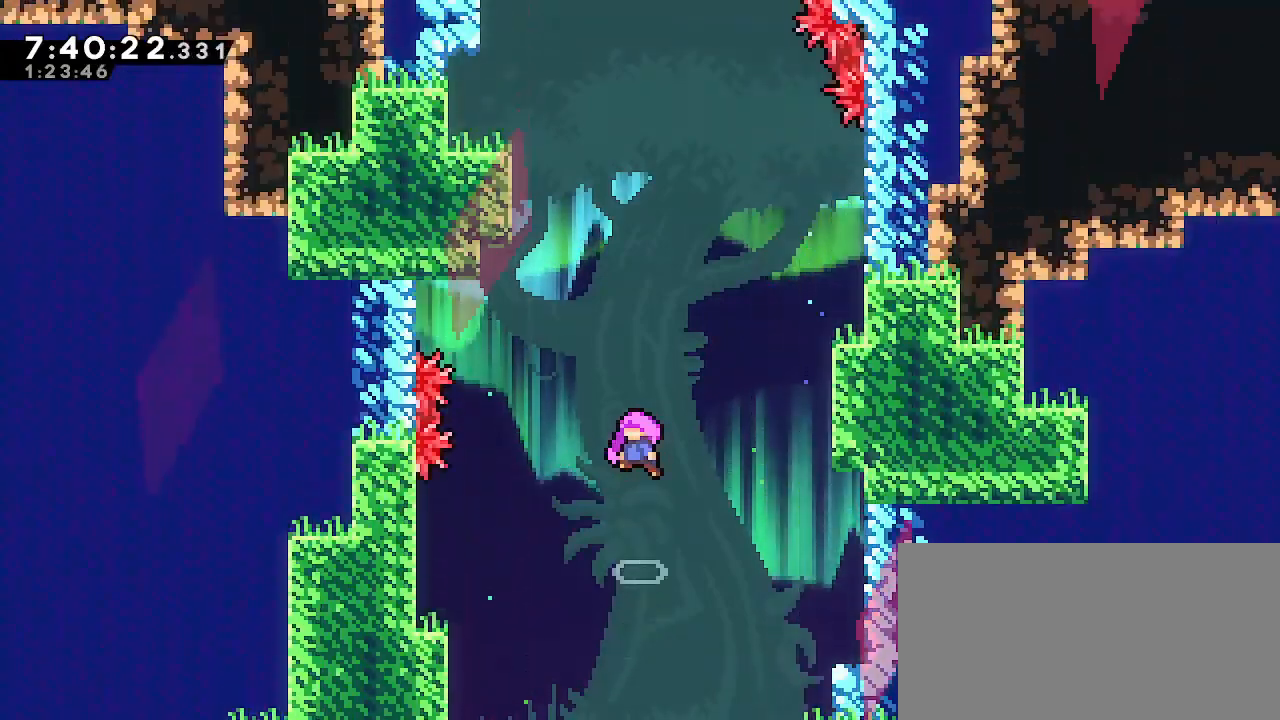
{"buttons": [], "left_stick": "up", "right_stick": "center", "events": []}
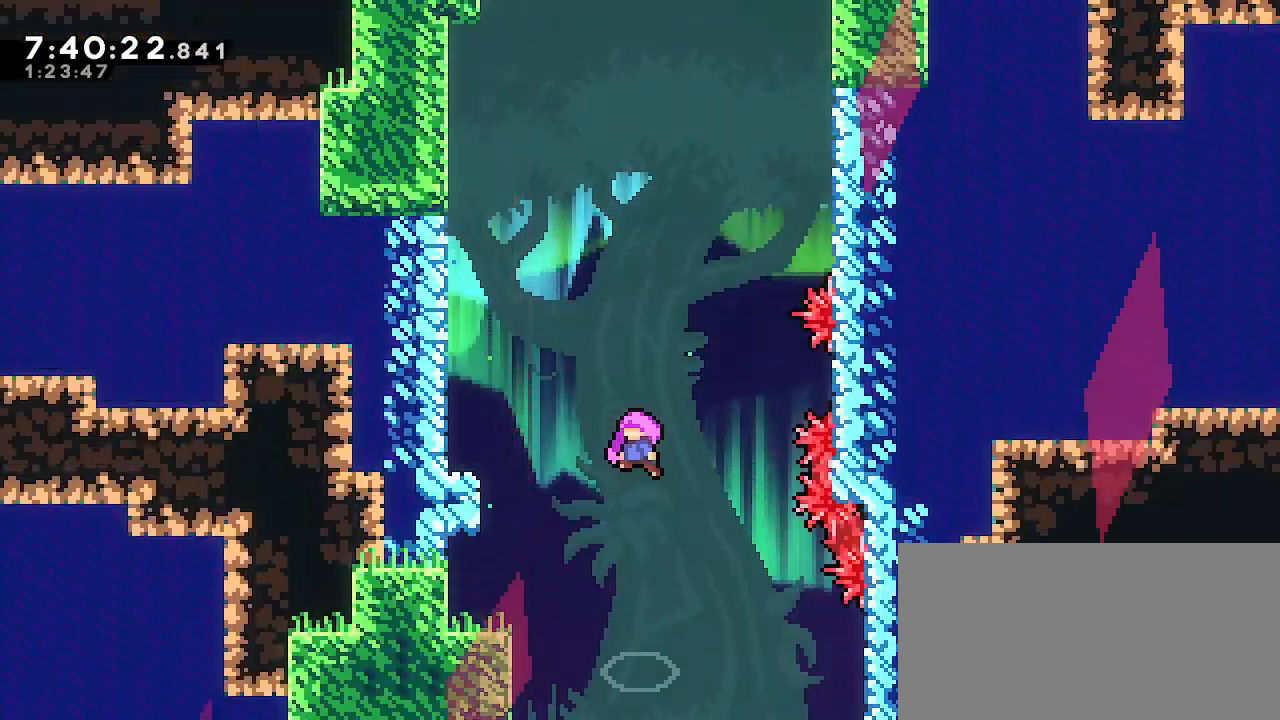
{"buttons": [], "left_stick": "up", "right_stick": "center", "events": []}
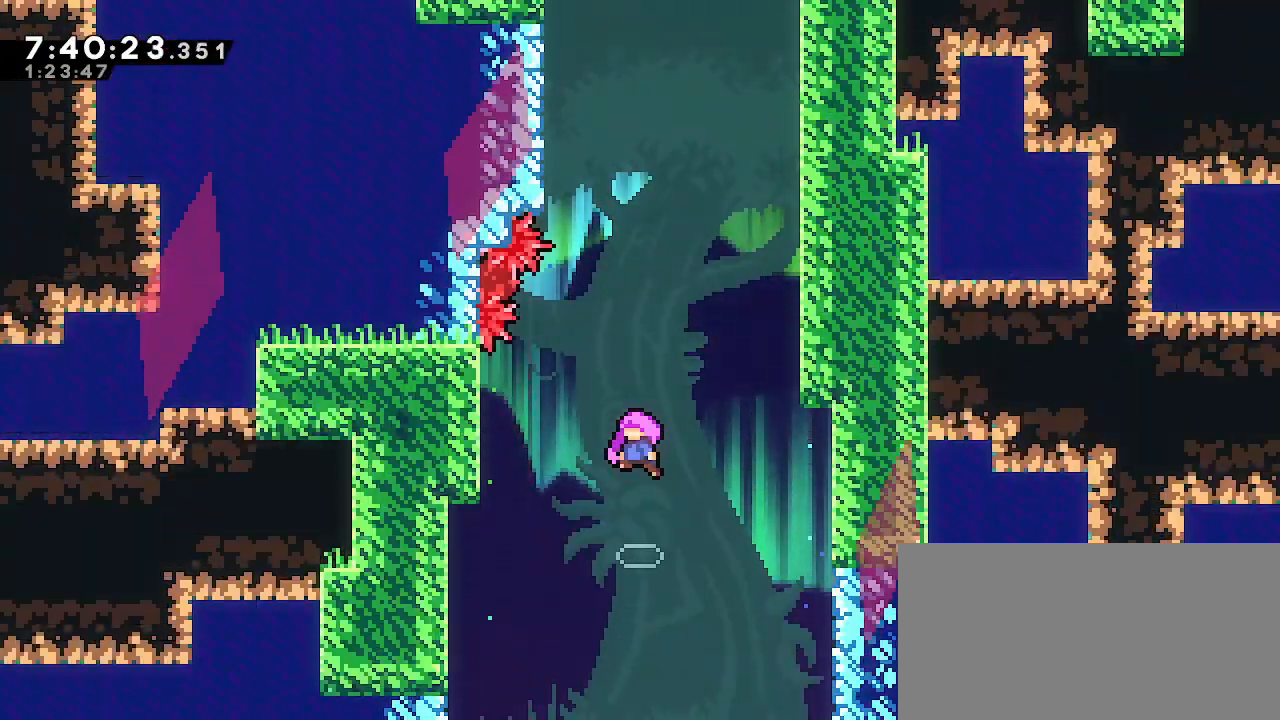
{"buttons": [], "left_stick": "up", "right_stick": "center", "events": []}
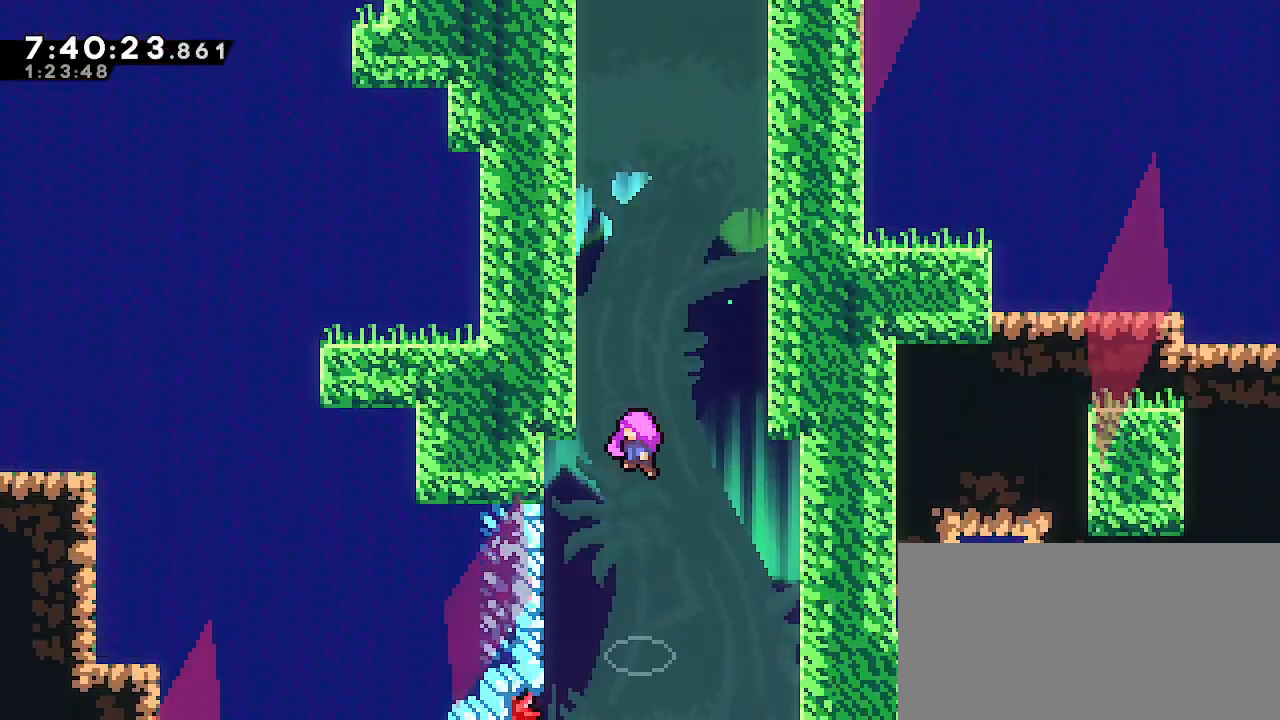
{"buttons": [], "left_stick": "up", "right_stick": "center", "events": []}
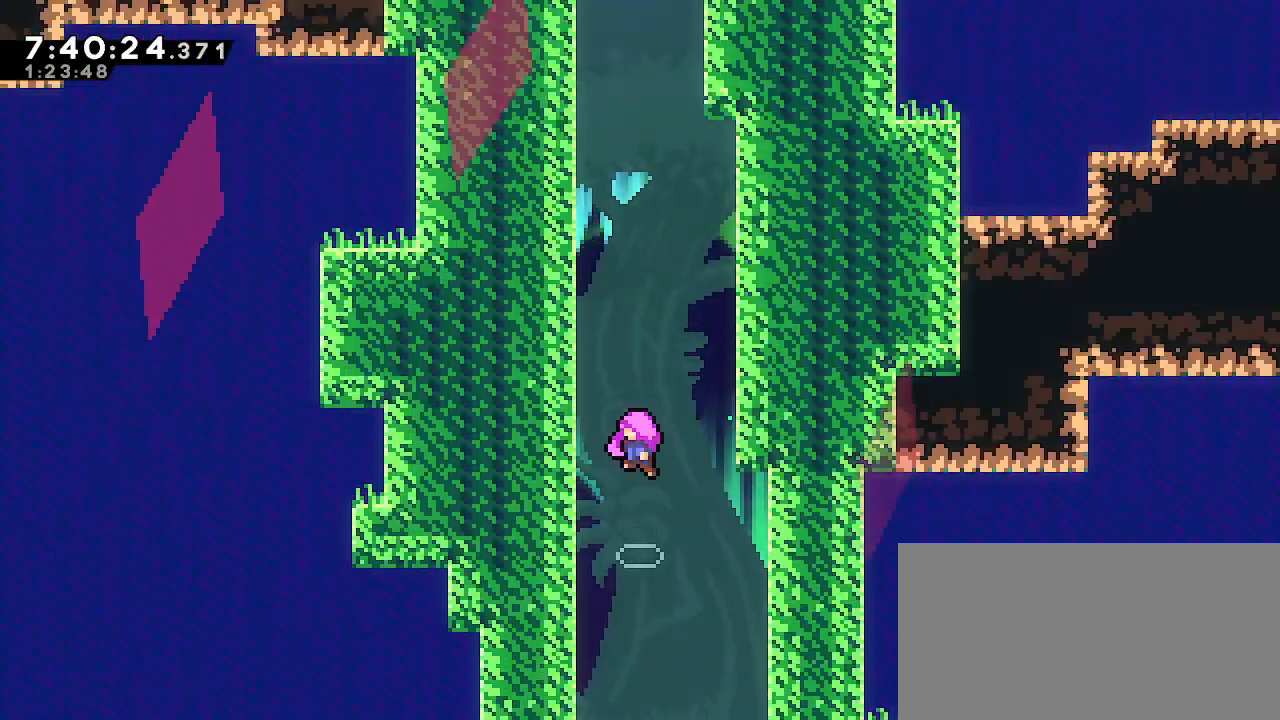
{"buttons": [], "left_stick": "up", "right_stick": "center", "events": []}
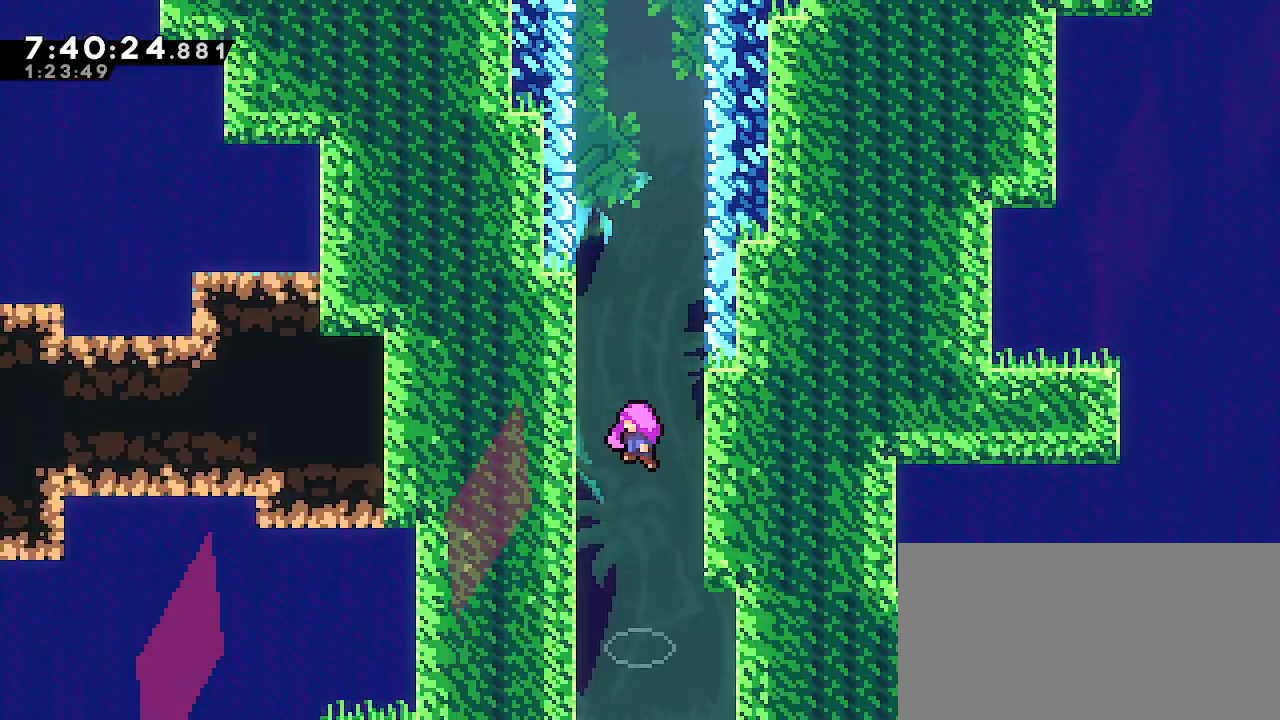
{"buttons": [], "left_stick": "up", "right_stick": "center", "events": []}
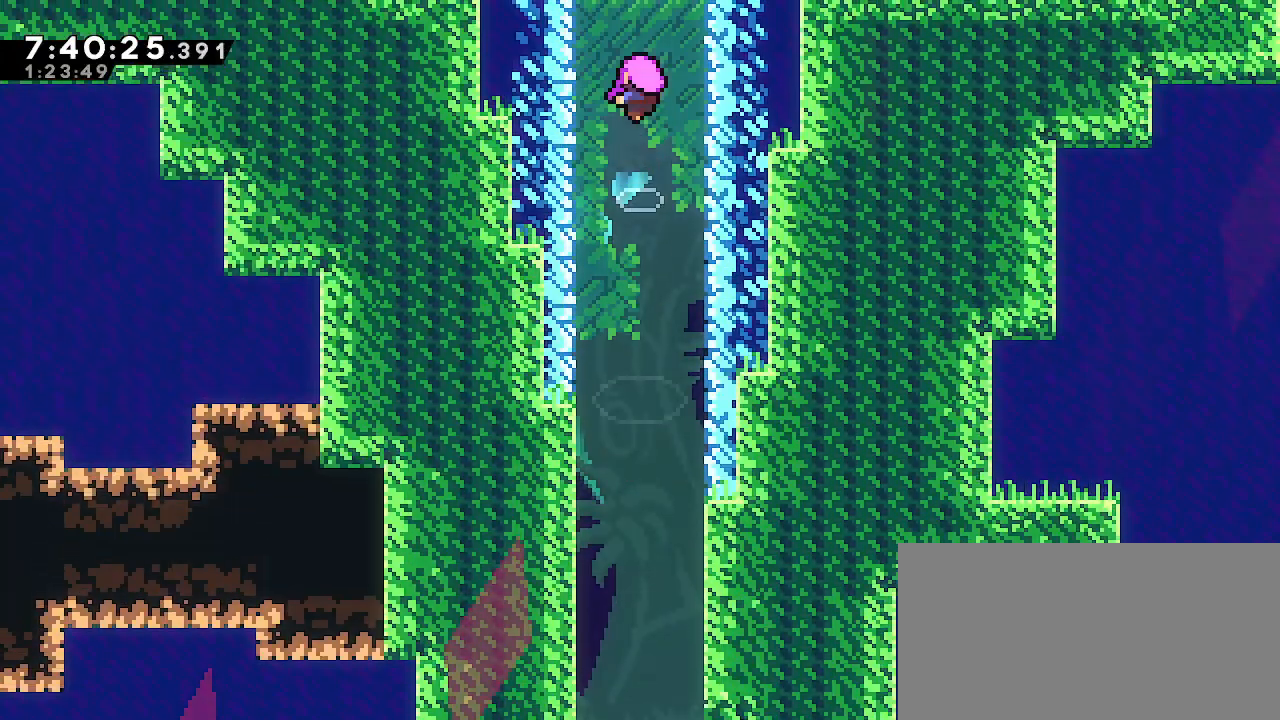
{"buttons": [], "left_stick": "up", "right_stick": "center", "events": []}